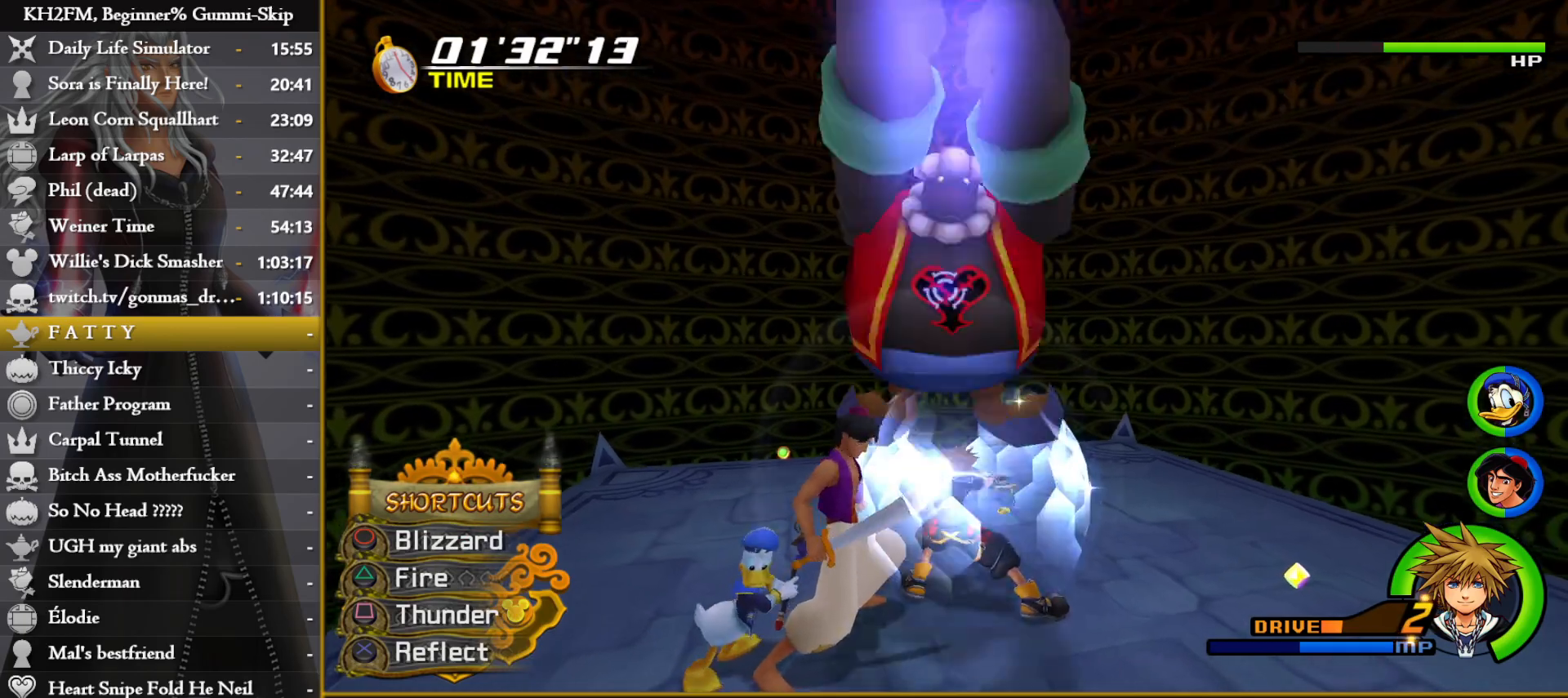
Gameplay with a controller (PlayStation layout); each line is a JSON object with the inputs held at the frame after it. "events" lists button and stick changes between this image and that frame as [ms after this image, input, new state], when the widget could be followed in between.
{"buttons": [], "left_stick": "up", "right_stick": "center", "events": [[117, "L1", "up"], [183, "left_stick", "up"]]}
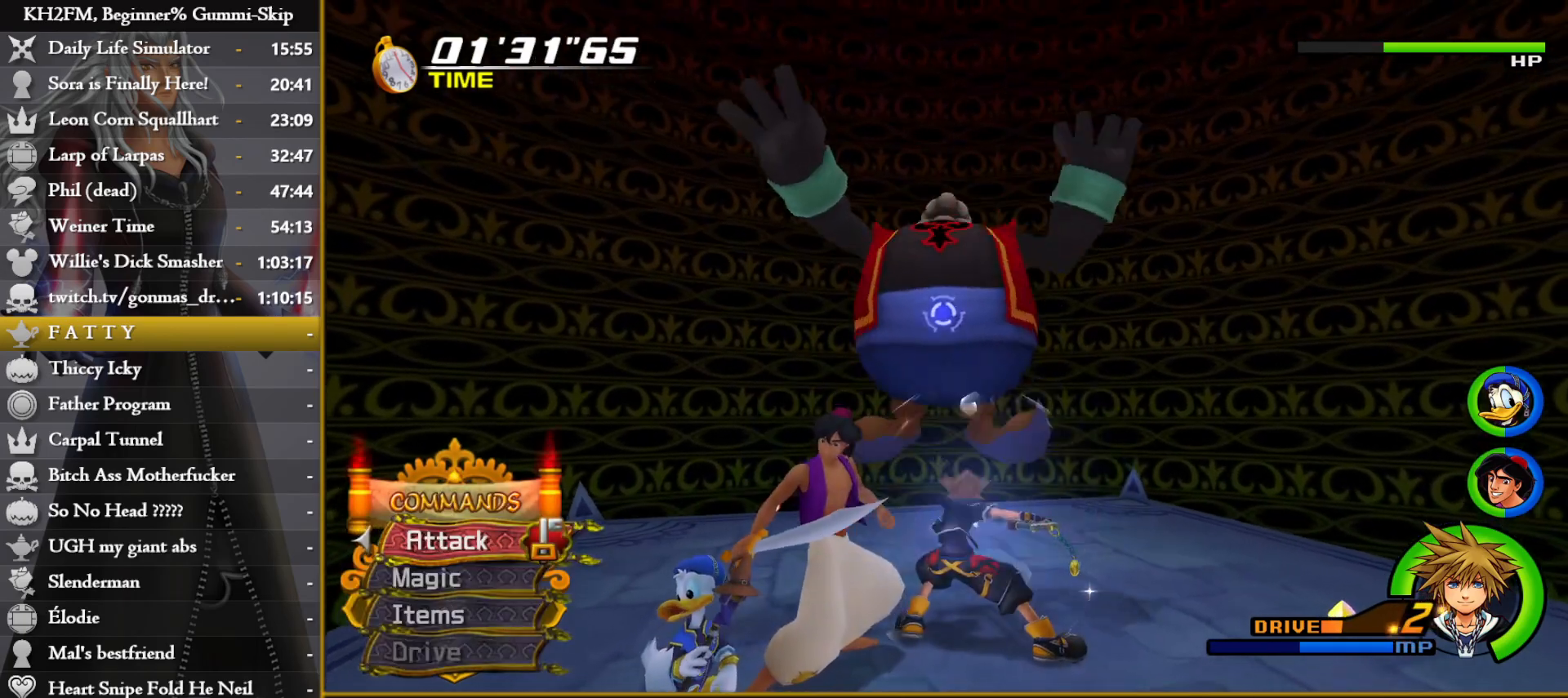
{"buttons": [], "left_stick": "up", "right_stick": "center", "events": []}
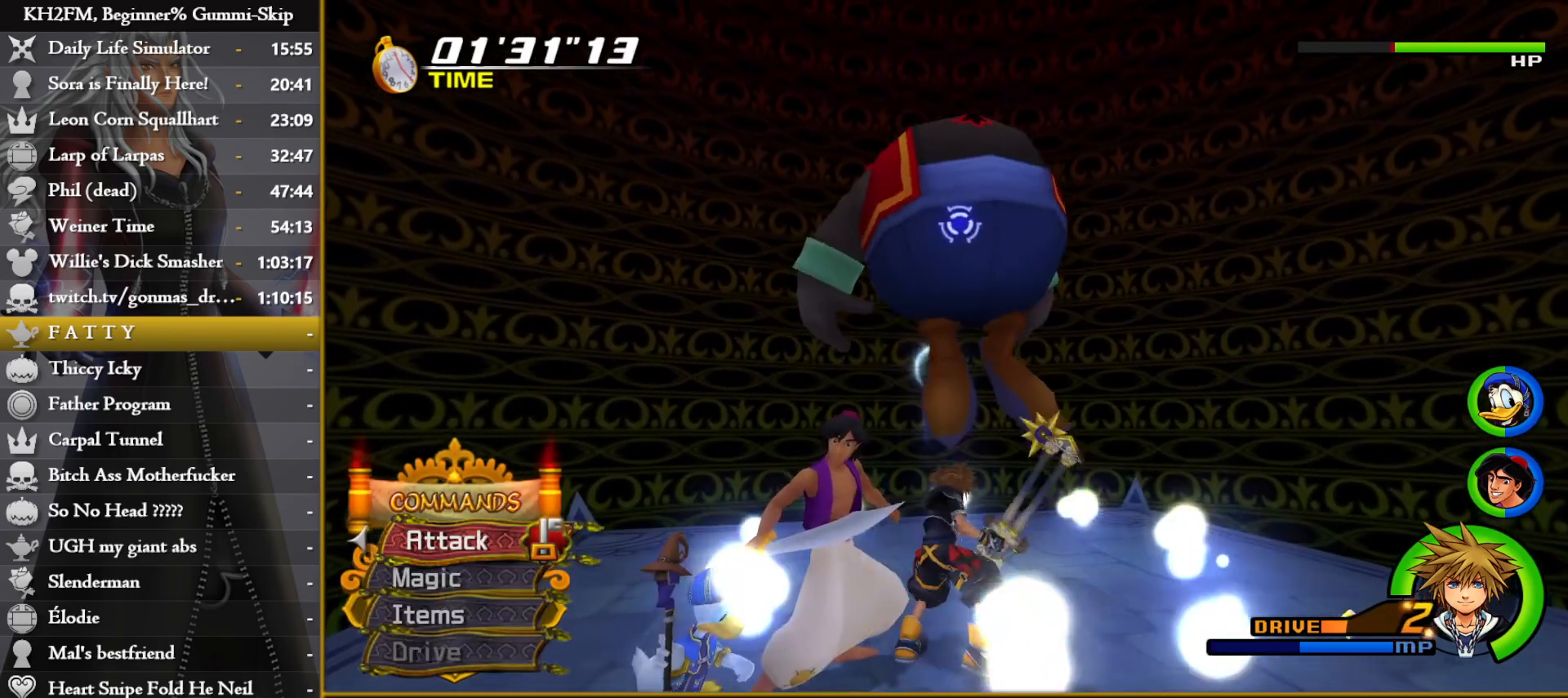
{"buttons": [], "left_stick": "up-left", "right_stick": "center", "events": [[483, "left_stick", "up-left"]]}
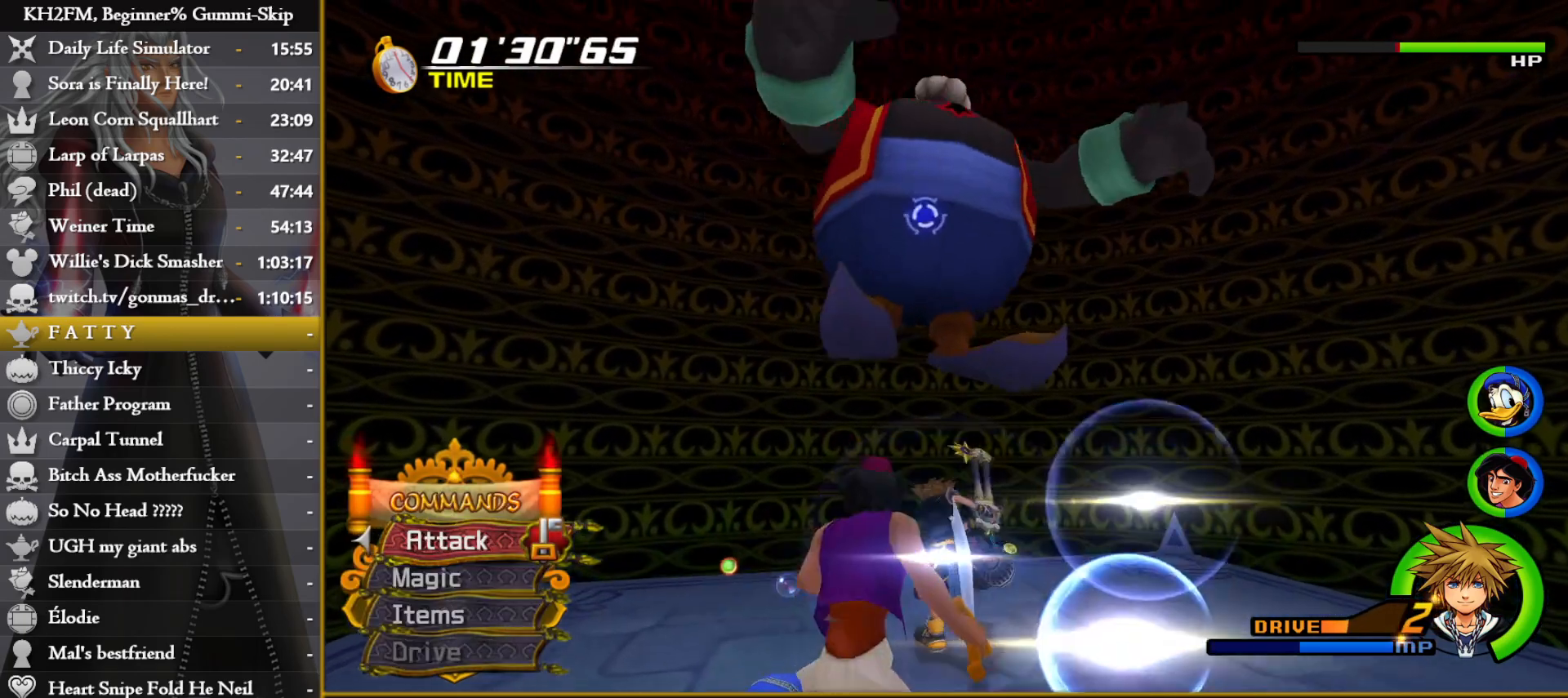
{"buttons": ["CROSS"], "left_stick": "center", "right_stick": "down-right", "events": [[100, "CROSS", "down"], [133, "left_stick", "center"], [167, "CROSS", "up"], [250, "CROSS", "down"], [250, "right_stick", "right"], [300, "CROSS", "up"], [350, "CROSS", "down"], [400, "right_stick", "down-right"], [417, "CROSS", "up"], [483, "CROSS", "down"]]}
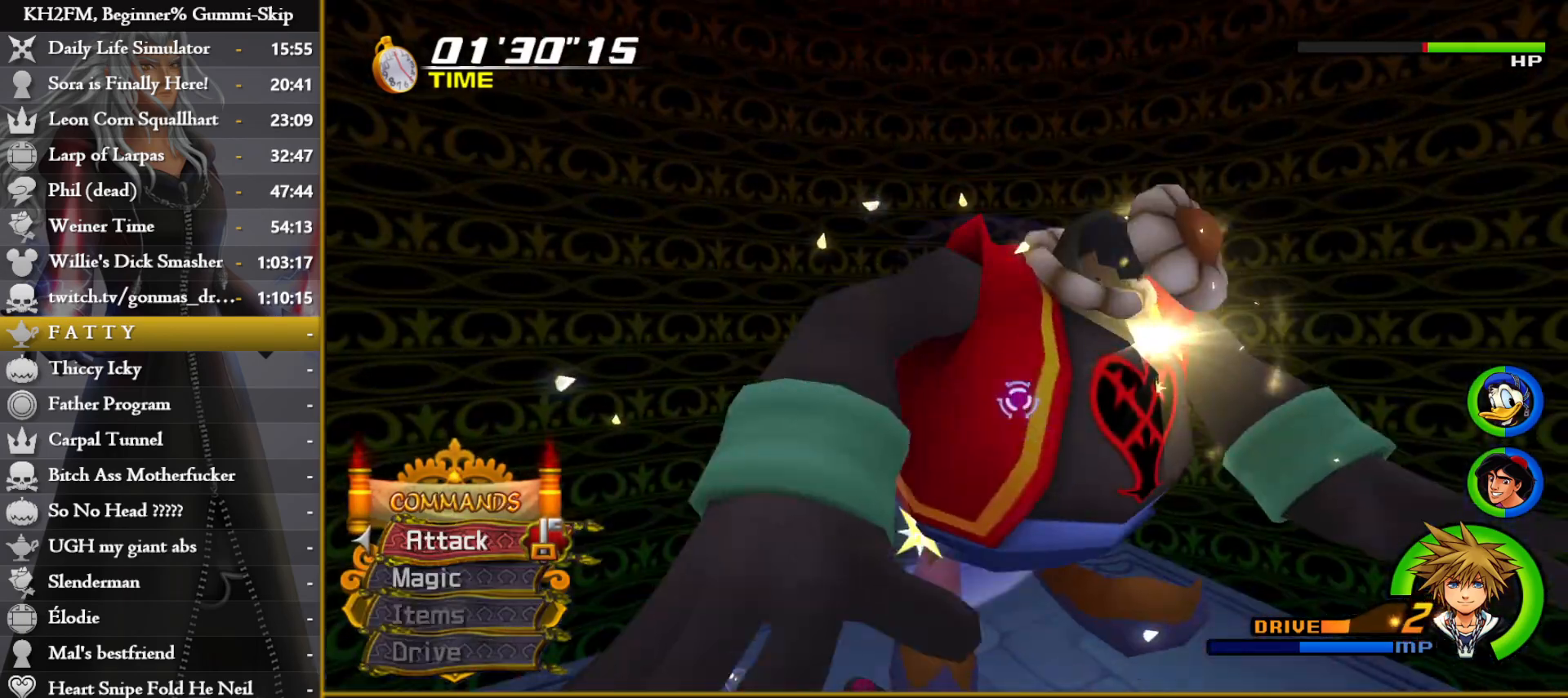
{"buttons": ["CROSS"], "left_stick": "center", "right_stick": "center", "events": [[33, "CROSS", "up"], [100, "CROSS", "down"], [167, "CROSS", "up"], [233, "CROSS", "down"], [283, "CROSS", "up"], [350, "CROSS", "down"], [383, "right_stick", "center"], [417, "CROSS", "up"], [483, "CROSS", "down"]]}
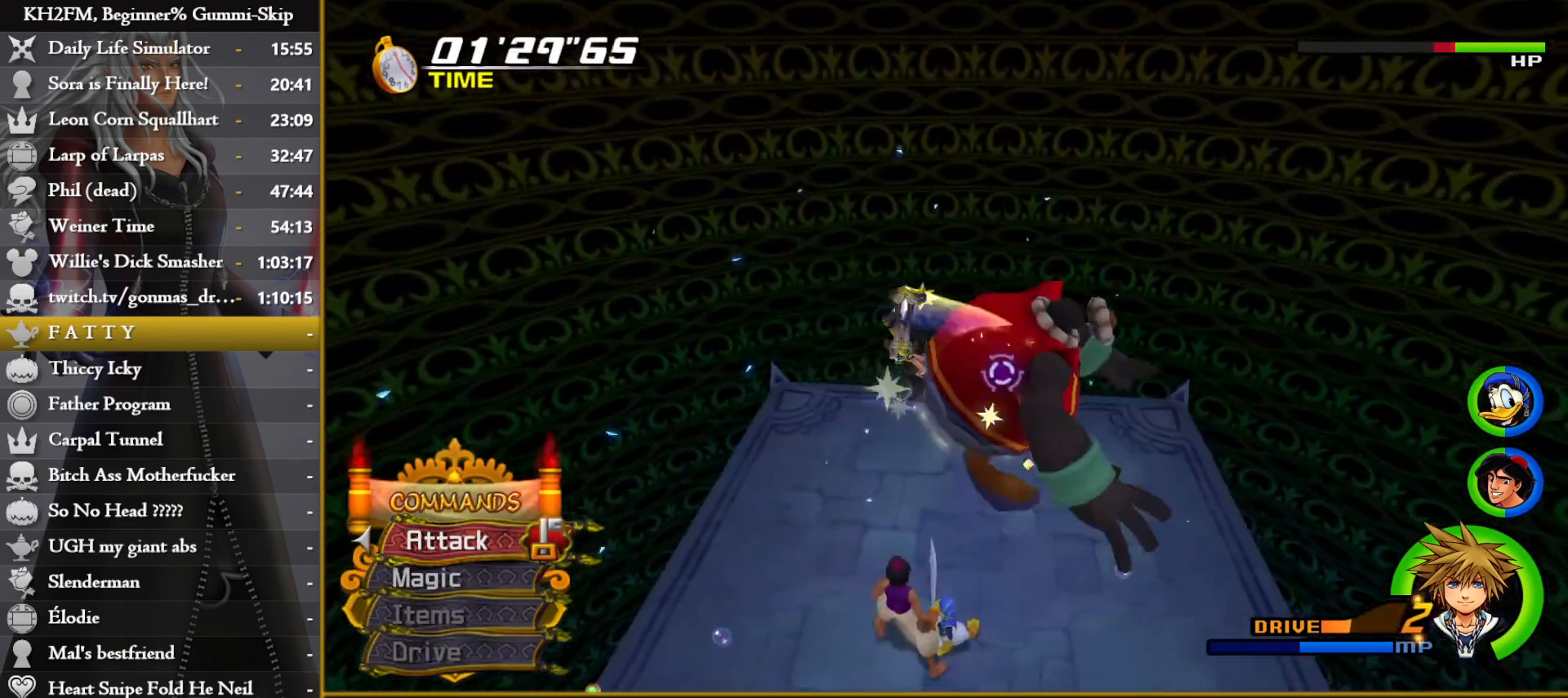
{"buttons": ["CROSS"], "left_stick": "center", "right_stick": "center", "events": [[50, "CROSS", "up"], [100, "CROSS", "down"], [167, "CROSS", "up"], [233, "CROSS", "down"], [283, "CROSS", "up"], [350, "CROSS", "down"], [350, "right_stick", "up-right"], [400, "right_stick", "center"], [417, "CROSS", "up"], [483, "CROSS", "down"]]}
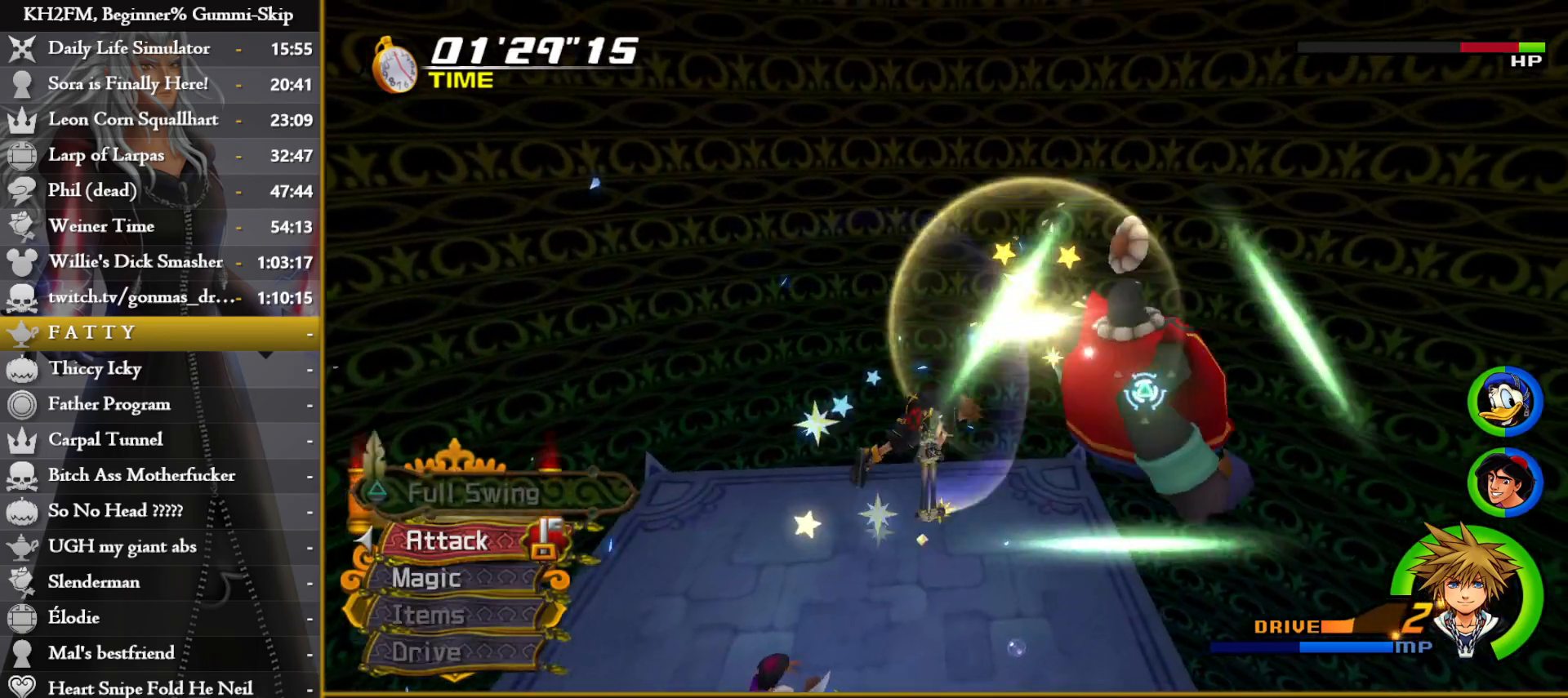
{"buttons": [], "left_stick": "center", "right_stick": "center", "events": [[50, "CROSS", "up"], [117, "CROSS", "down"], [183, "CROSS", "up"], [233, "CROSS", "down"], [317, "CROSS", "up"]]}
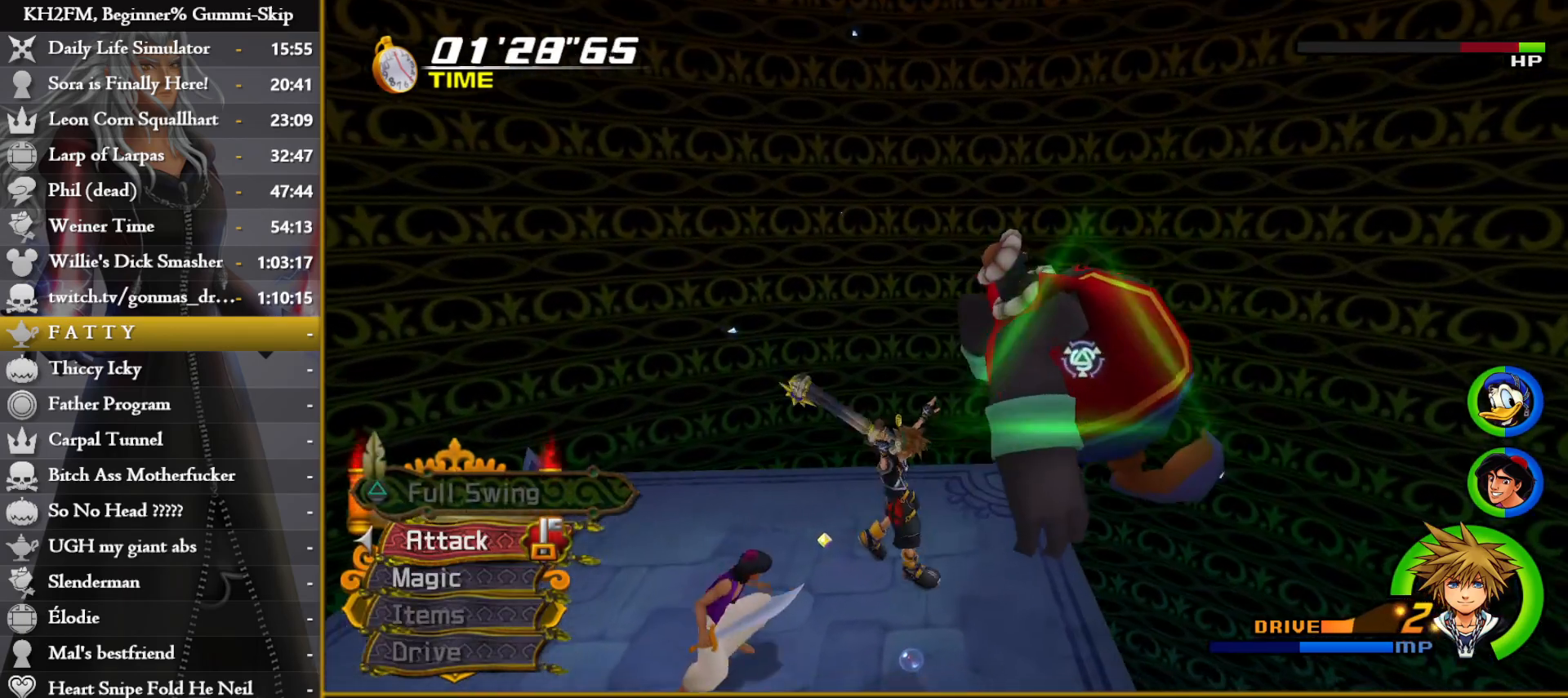
{"buttons": ["CROSS"], "left_stick": "center", "right_stick": "center", "events": [[17, "left_stick", "left"], [150, "CIRCLE", "down"], [183, "left_stick", "center"], [233, "CIRCLE", "up"], [300, "CROSS", "down"], [383, "CROSS", "up"], [433, "CROSS", "down"]]}
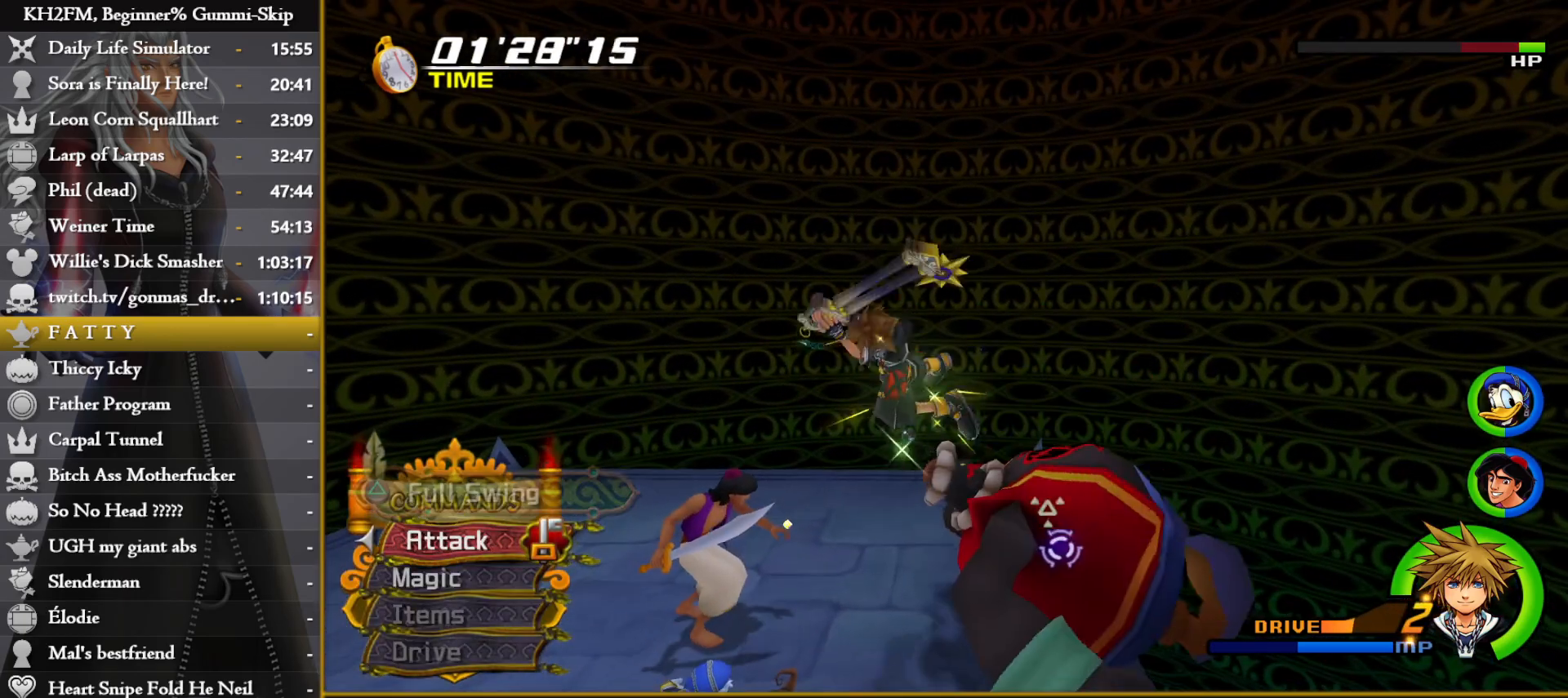
{"buttons": ["CROSS"], "left_stick": "center", "right_stick": "center", "events": [[17, "CROSS", "up"], [67, "CROSS", "down"], [150, "CROSS", "up"], [217, "CROSS", "down"], [283, "CROSS", "up"], [350, "CROSS", "down"], [417, "CROSS", "up"], [483, "CROSS", "down"]]}
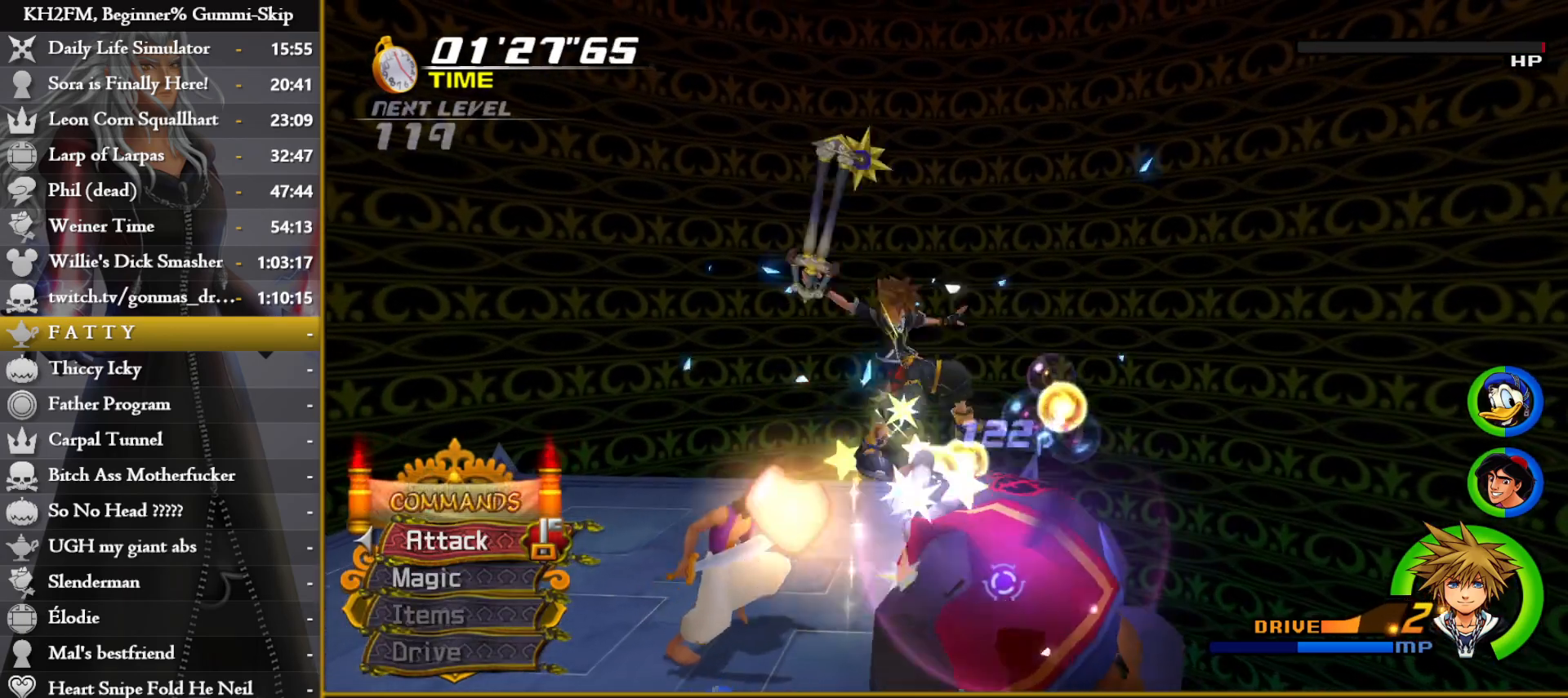
{"buttons": [], "left_stick": "center", "right_stick": "center", "events": [[67, "CROSS", "up"], [300, "DPAD_LEFT", "down"], [367, "DPAD_LEFT", "up"], [433, "DPAD_UP", "down"], [483, "DPAD_UP", "up"]]}
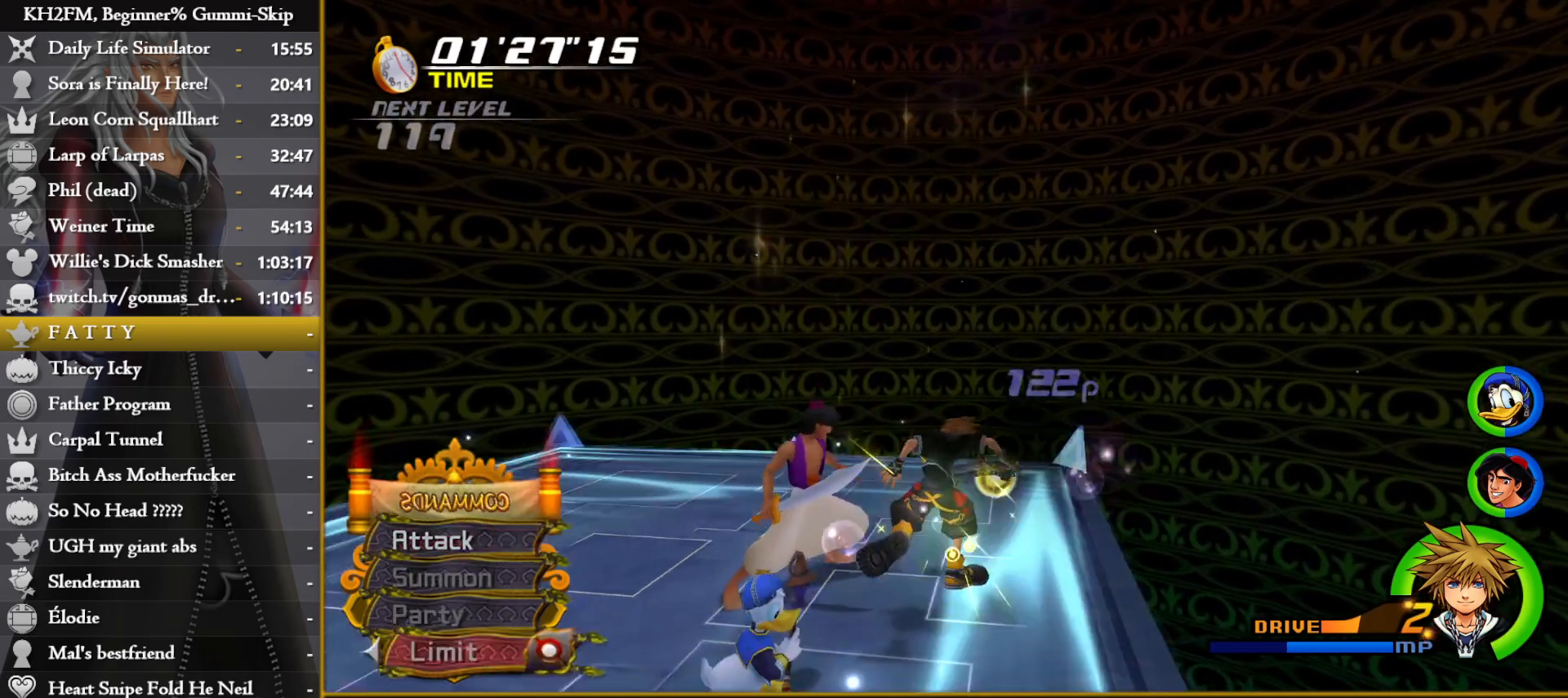
{"buttons": [], "left_stick": "center", "right_stick": "center", "events": [[17, "CROSS", "down"], [83, "CROSS", "up"], [150, "DPAD_DOWN", "down"], [217, "DPAD_DOWN", "up"], [283, "DPAD_DOWN", "down"], [367, "DPAD_DOWN", "up"], [417, "DPAD_DOWN", "down"], [433, "CIRCLE", "down"], [450, "DPAD_DOWN", "up"], [500, "CIRCLE", "up"]]}
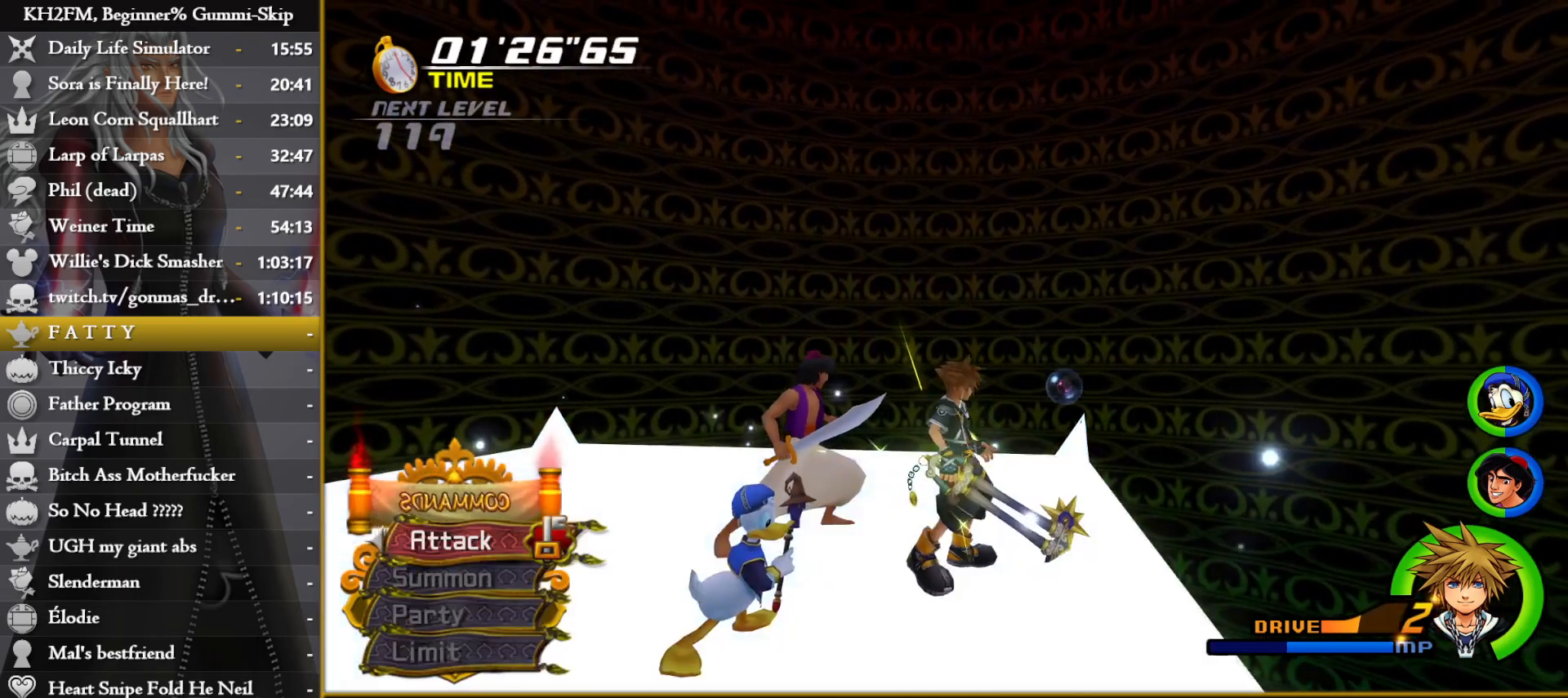
{"buttons": ["DPAD_UP"], "left_stick": "center", "right_stick": "center", "events": [[500, "DPAD_UP", "down"]]}
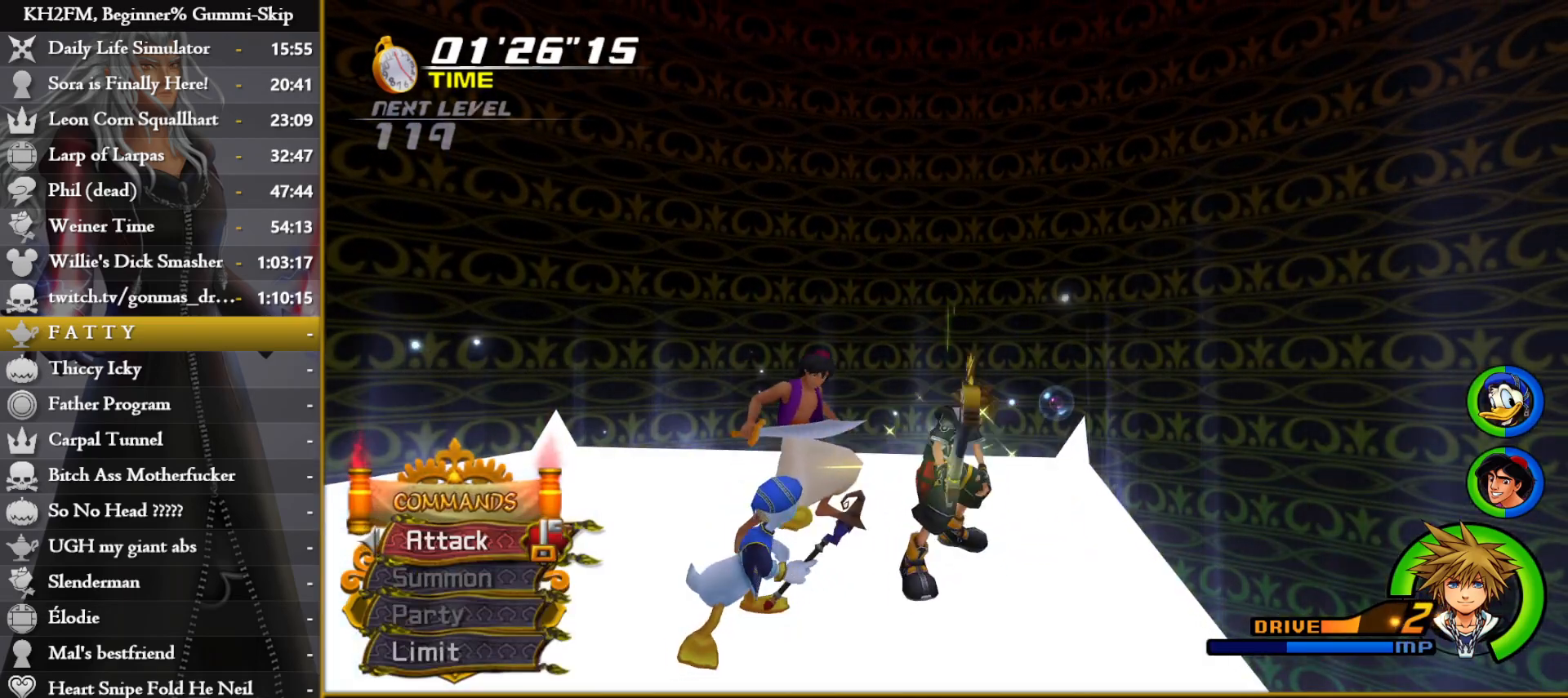
{"buttons": ["DPAD_UP"], "left_stick": "center", "right_stick": "center", "events": [[67, "DPAD_UP", "up"], [83, "CROSS", "down"], [183, "CROSS", "up"], [450, "DPAD_UP", "down"]]}
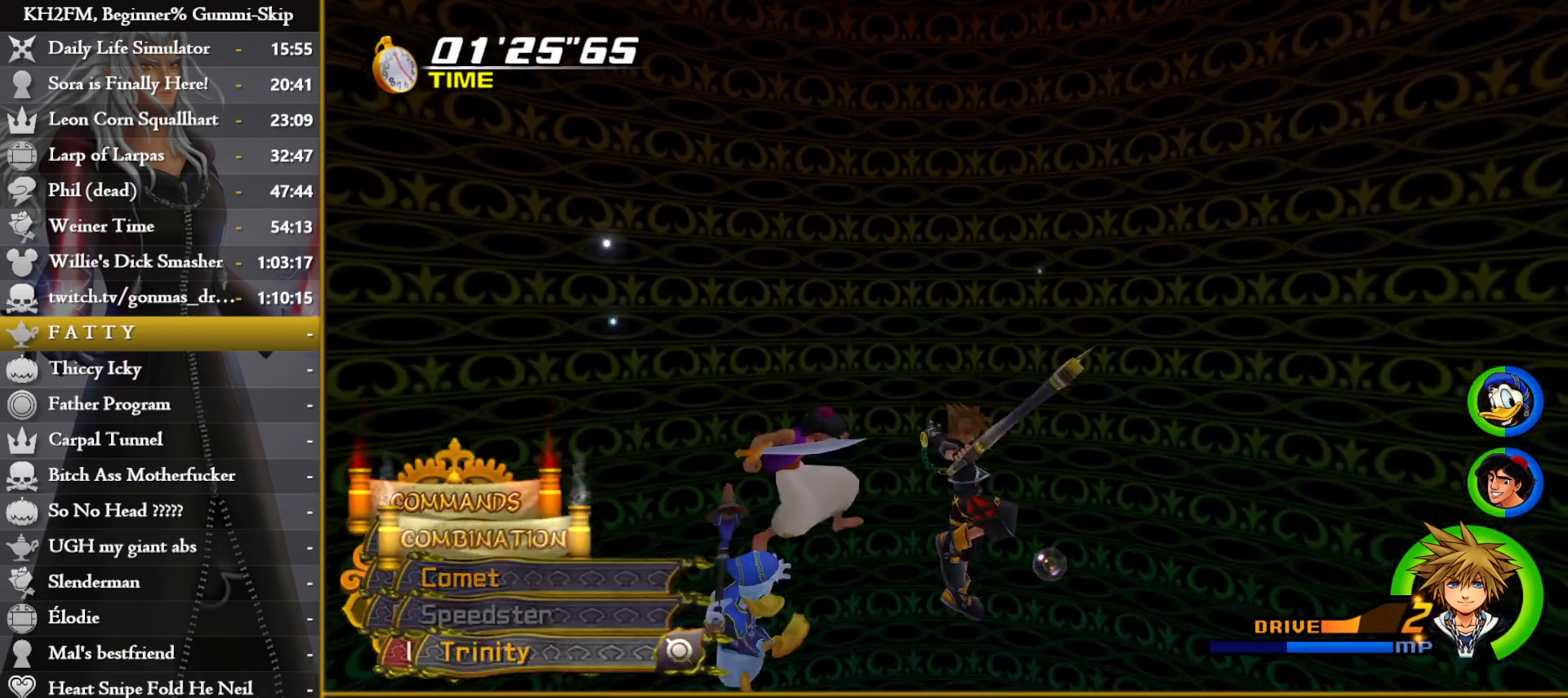
{"buttons": [], "left_stick": "center", "right_stick": "down-left", "events": [[17, "DPAD_UP", "up"], [33, "CIRCLE", "down"], [100, "CIRCLE", "up"], [200, "right_stick", "down-left"]]}
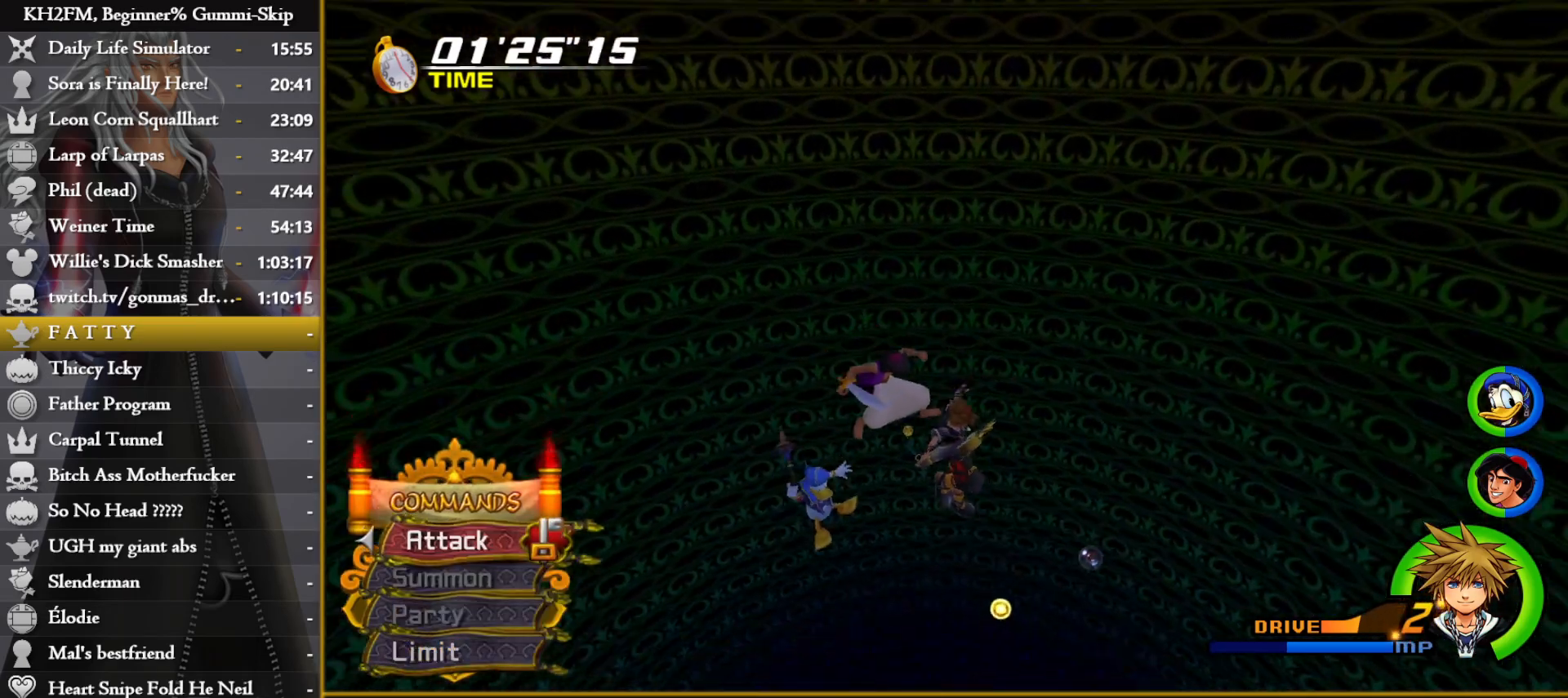
{"buttons": [], "left_stick": "right", "right_stick": "down-left", "events": [[183, "left_stick", "up"], [400, "left_stick", "right"]]}
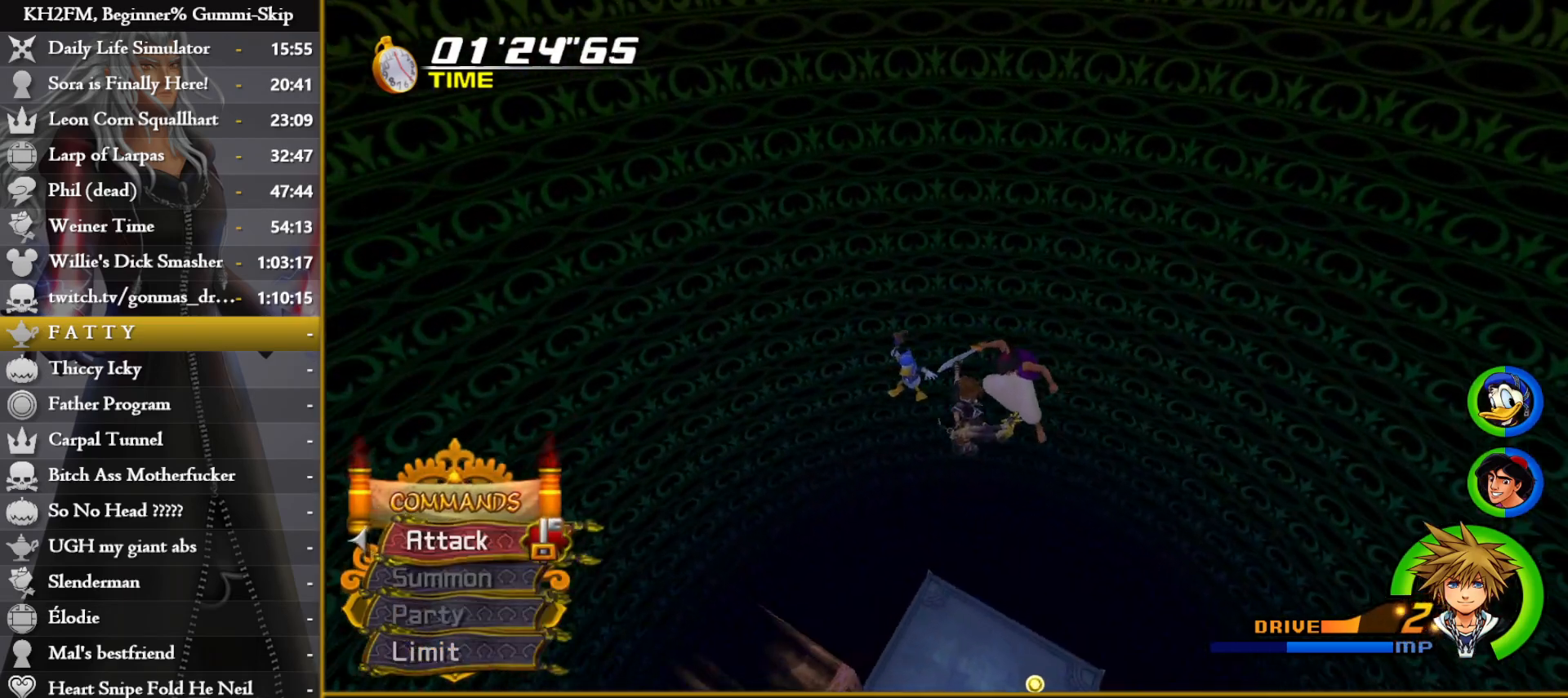
{"buttons": [], "left_stick": "center", "right_stick": "center", "events": [[50, "right_stick", "center"], [67, "left_stick", "down-right"], [217, "left_stick", "center"]]}
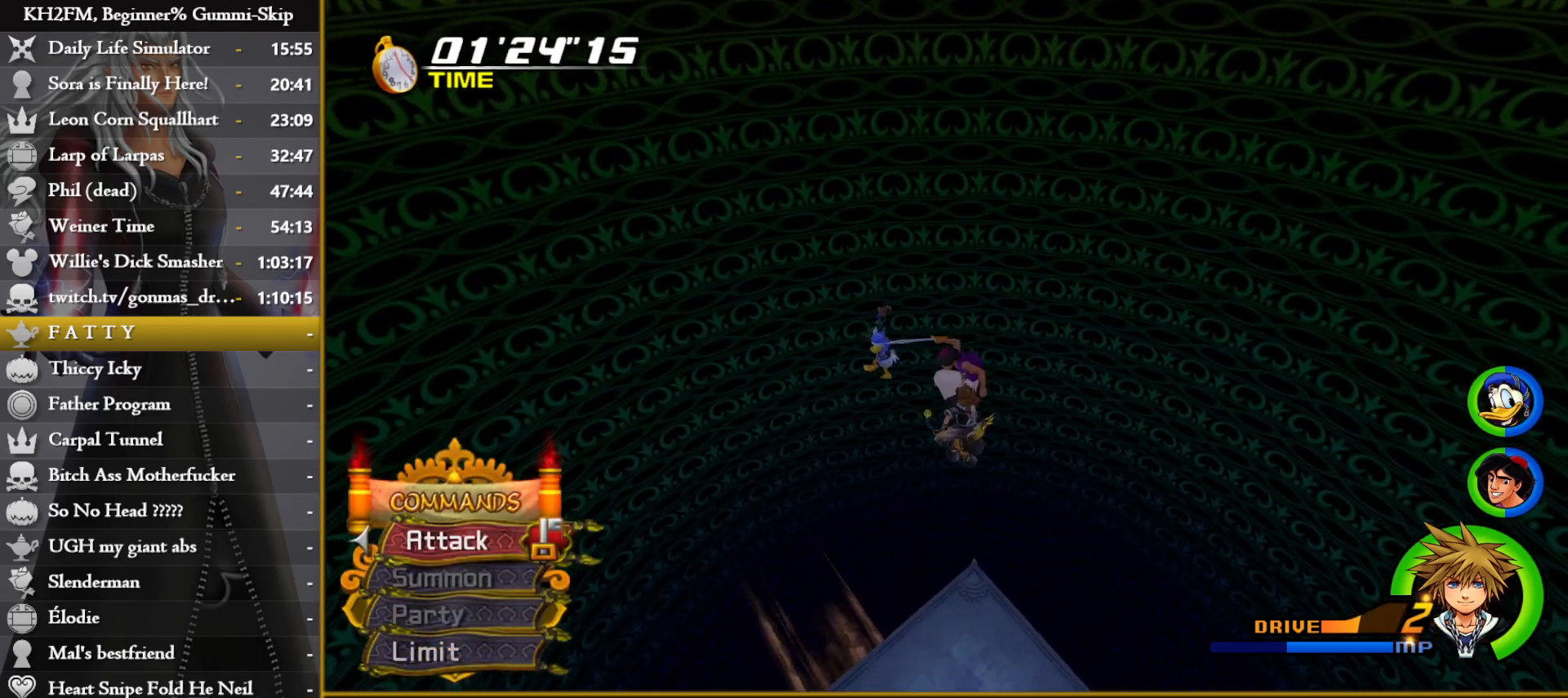
{"buttons": [], "left_stick": "center", "right_stick": "center", "events": [[133, "left_stick", "right"], [183, "right_stick", "left"], [367, "left_stick", "center"], [433, "right_stick", "center"]]}
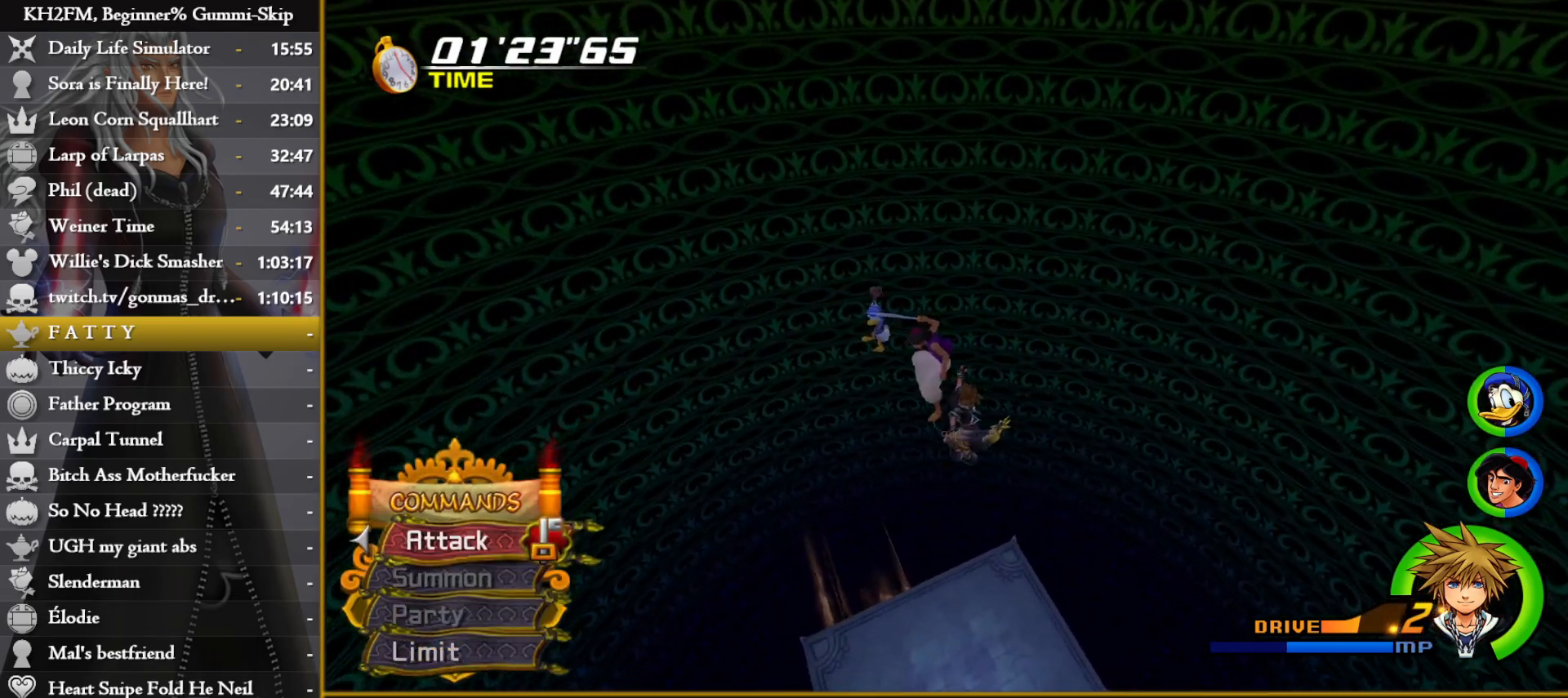
{"buttons": [], "left_stick": "center", "right_stick": "center", "events": []}
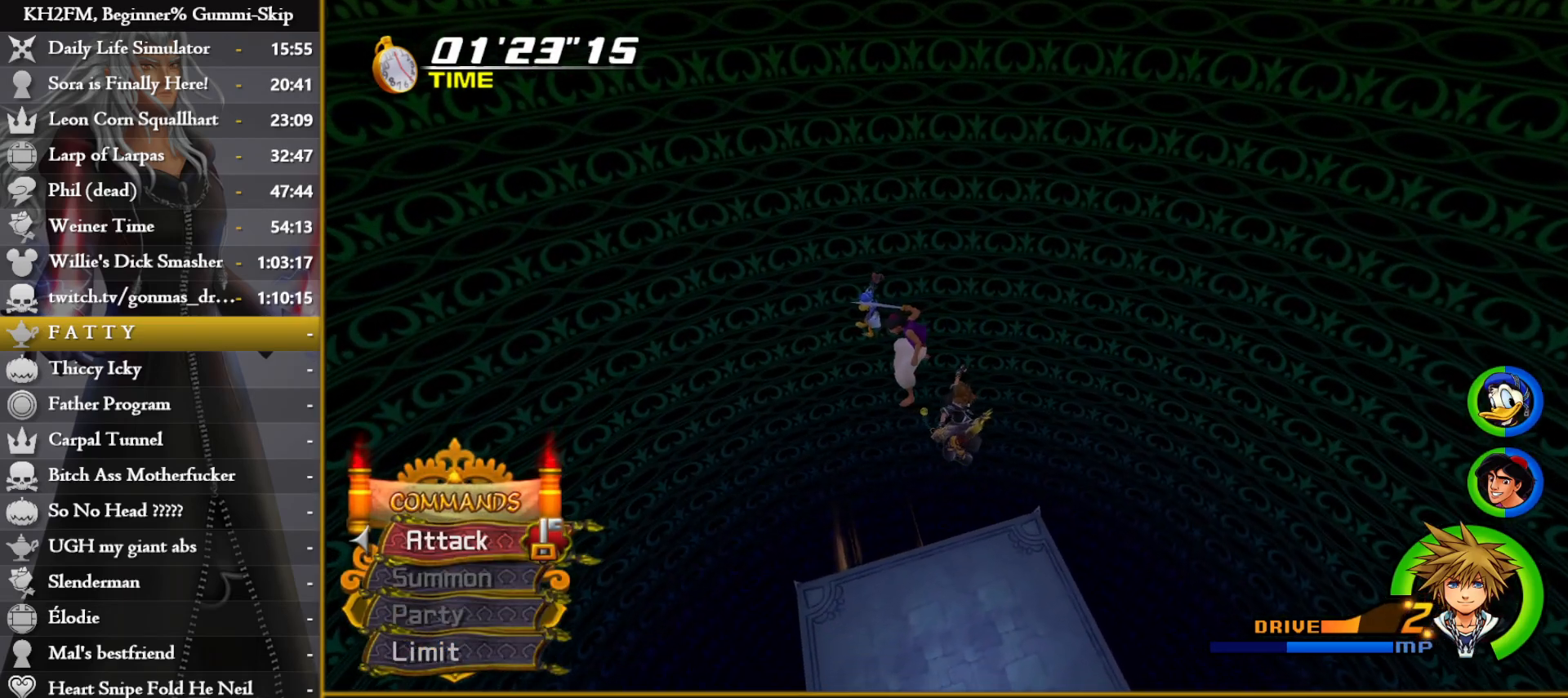
{"buttons": [], "left_stick": "center", "right_stick": "left", "events": [[367, "right_stick", "left"]]}
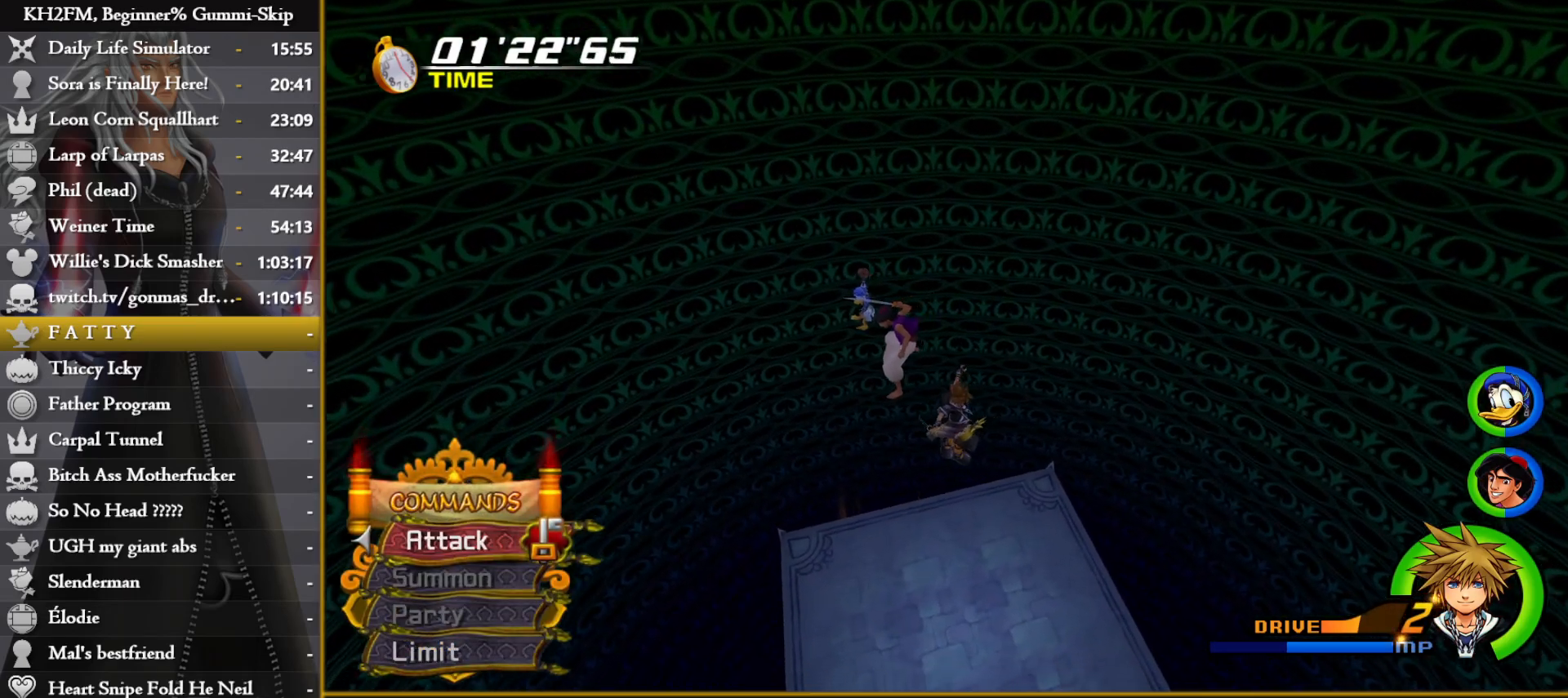
{"buttons": [], "left_stick": "center", "right_stick": "center", "events": [[17, "left_stick", "up-right"], [50, "right_stick", "center"], [150, "left_stick", "center"]]}
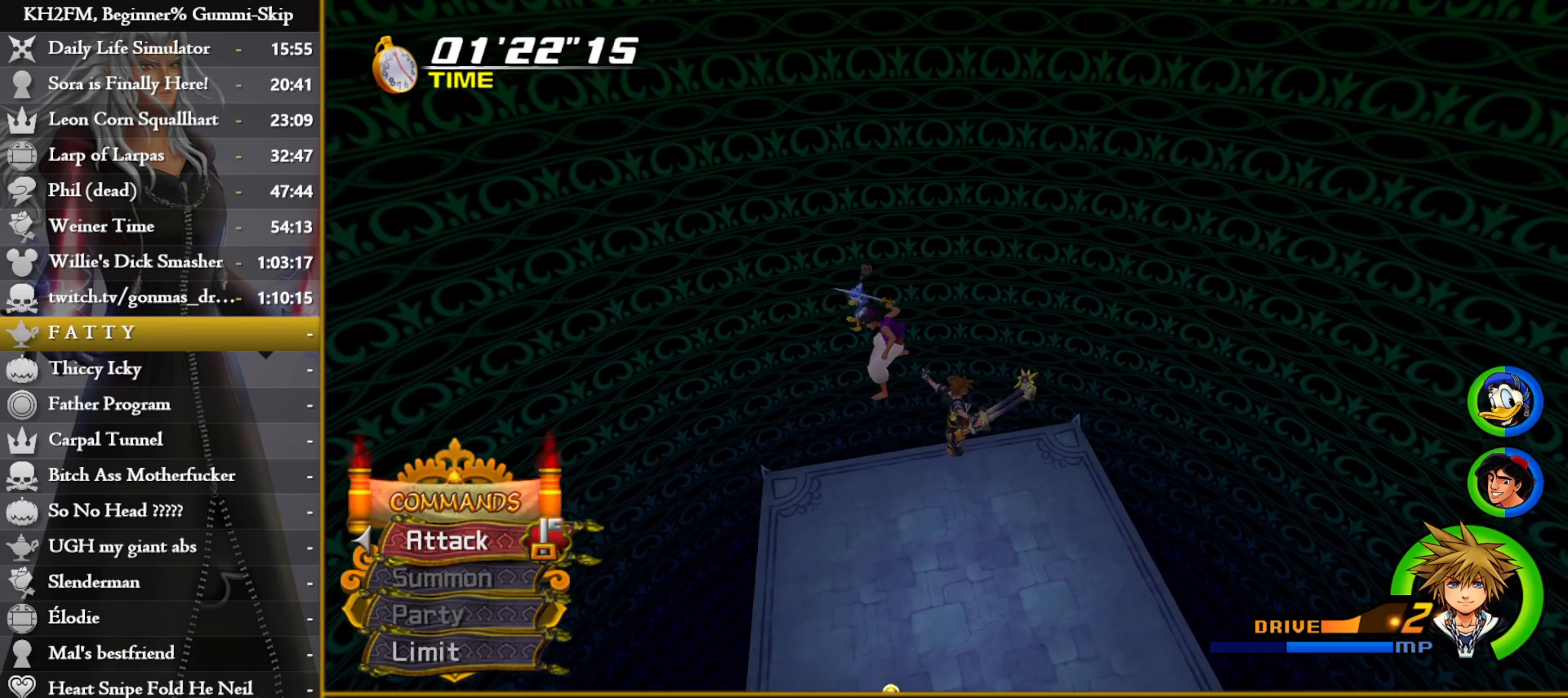
{"buttons": [], "left_stick": "up-right", "right_stick": "center", "events": [[33, "left_stick", "left"], [150, "left_stick", "center"], [483, "left_stick", "up-right"]]}
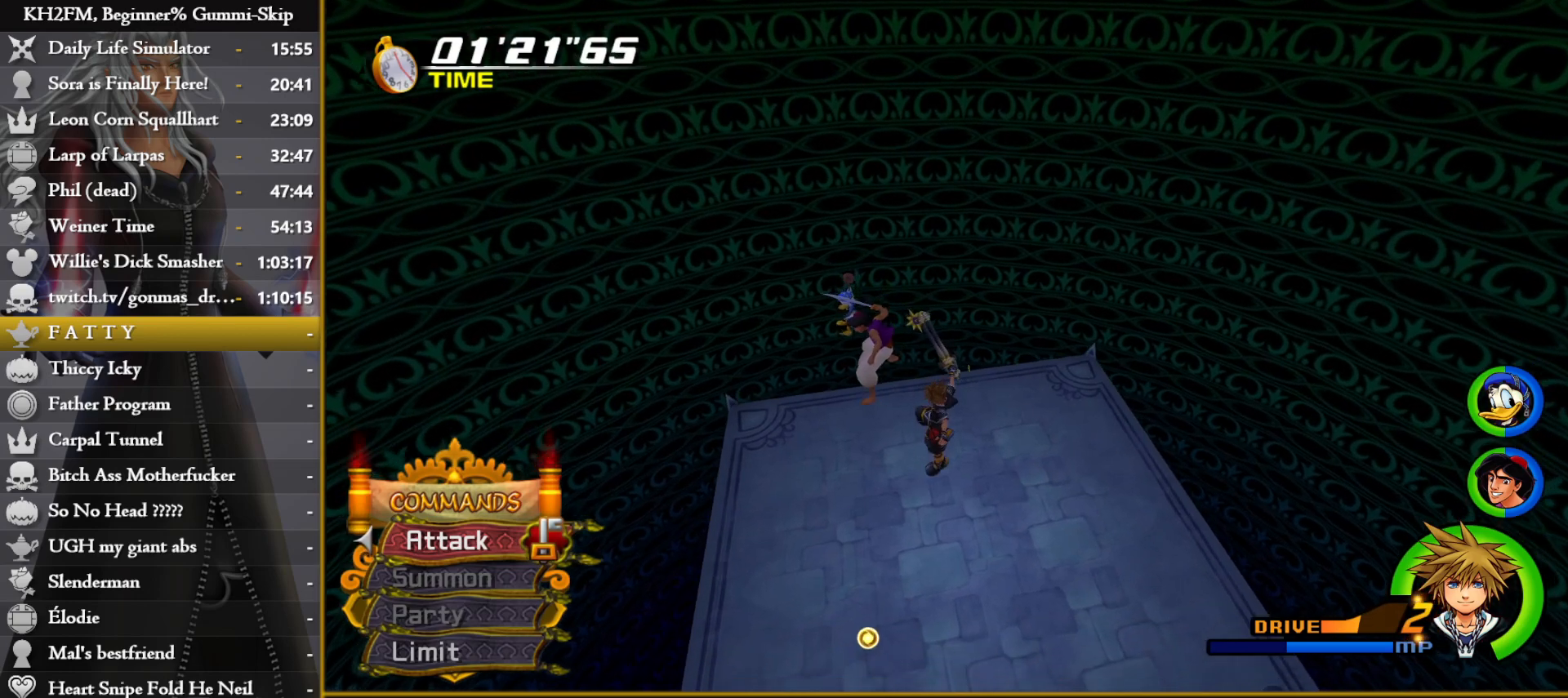
{"buttons": [], "left_stick": "up-right", "right_stick": "center", "events": [[67, "right_stick", "down-left"], [167, "left_stick", "up"], [167, "right_stick", "center"], [317, "left_stick", "center"], [317, "right_stick", "left"], [383, "left_stick", "up-right"], [417, "right_stick", "center"]]}
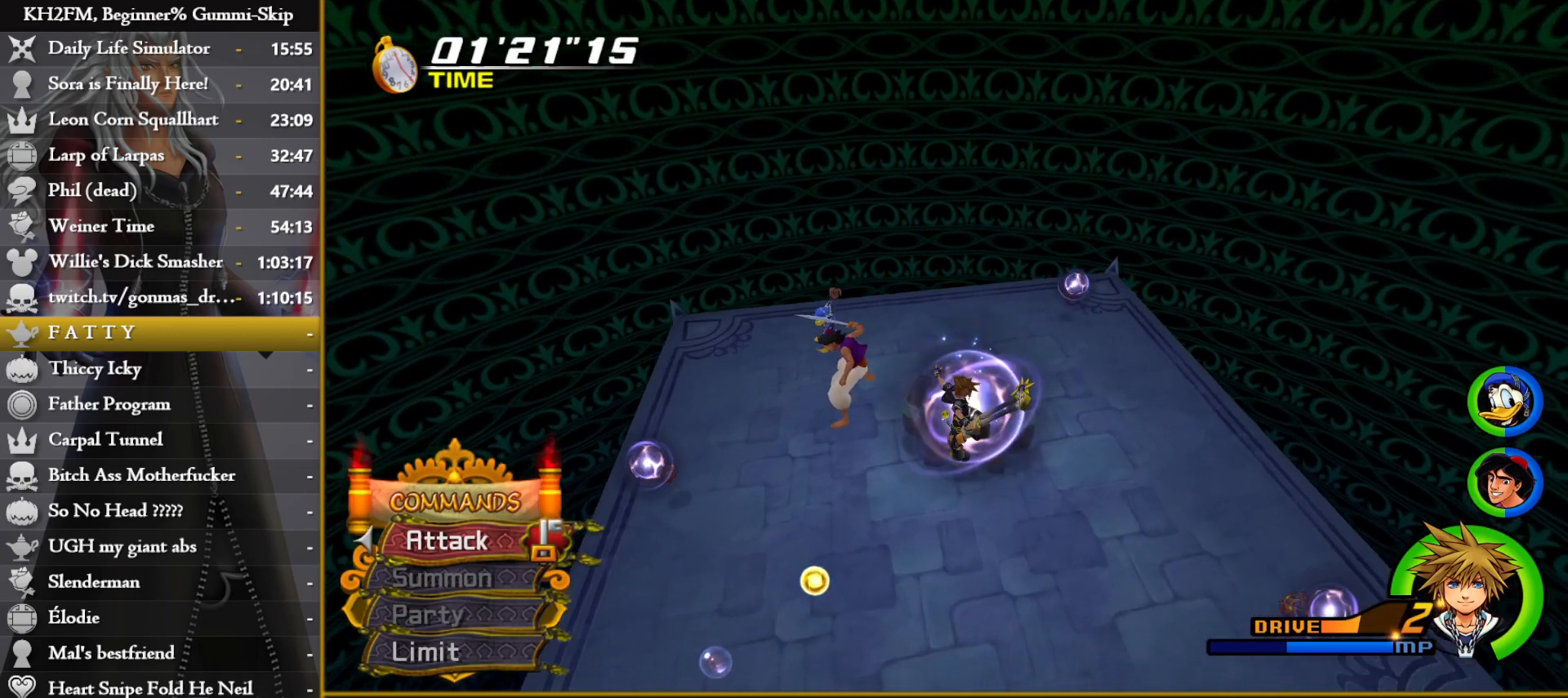
{"buttons": ["L1"], "left_stick": "up", "right_stick": "center", "events": [[150, "R1", "down"], [217, "left_stick", "up"], [267, "R1", "up"], [317, "right_stick", "down-left"], [433, "L1", "down"], [467, "right_stick", "center"]]}
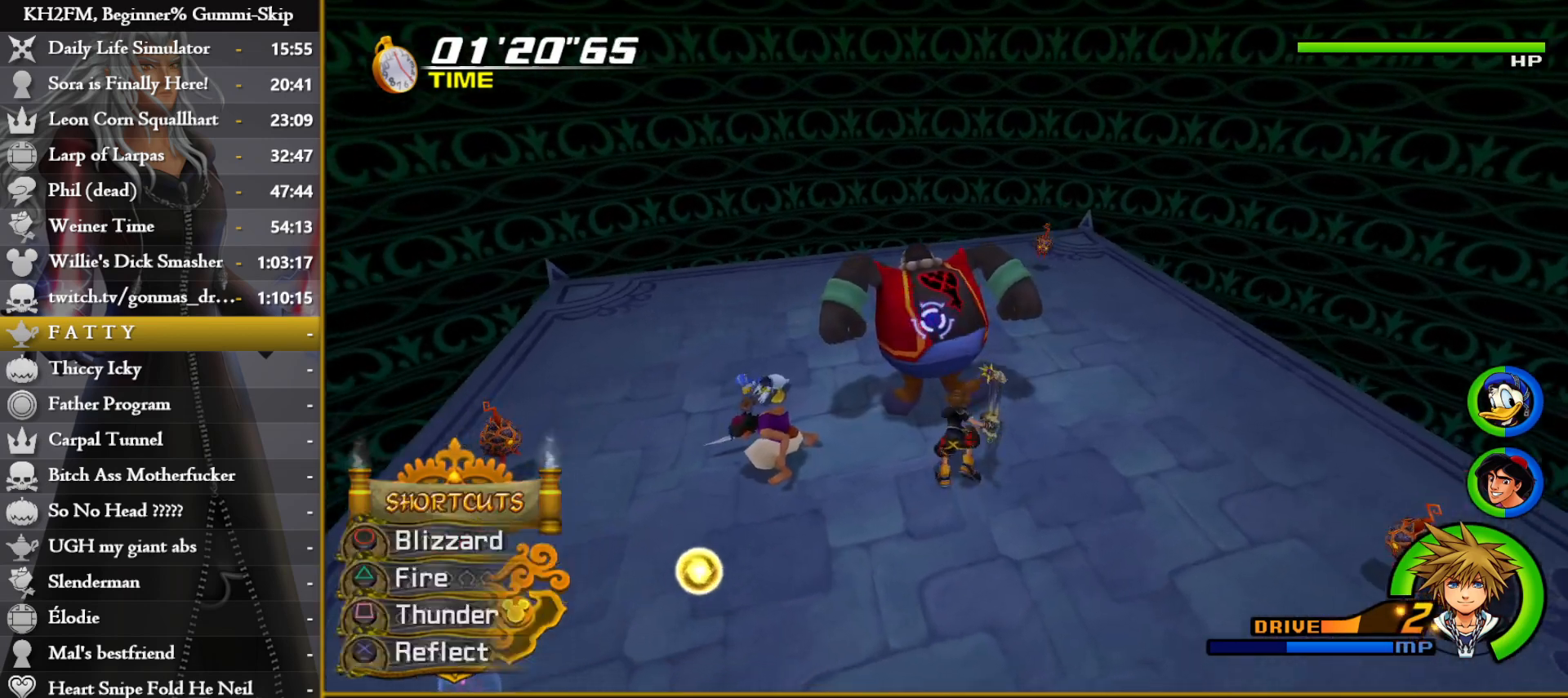
{"buttons": ["L1"], "left_stick": "up", "right_stick": "center", "events": [[150, "CIRCLE", "down"], [233, "CIRCLE", "up"]]}
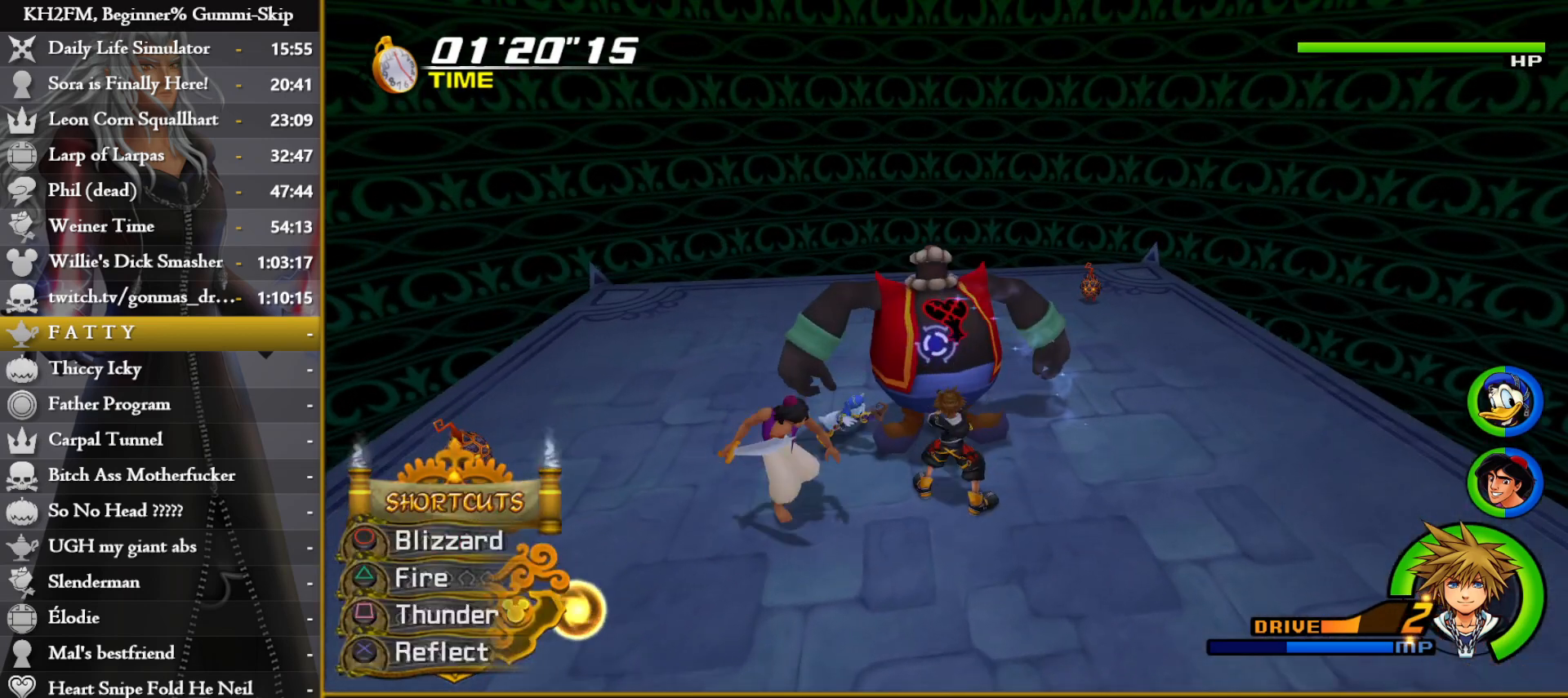
{"buttons": ["L1"], "left_stick": "up", "right_stick": "center", "events": []}
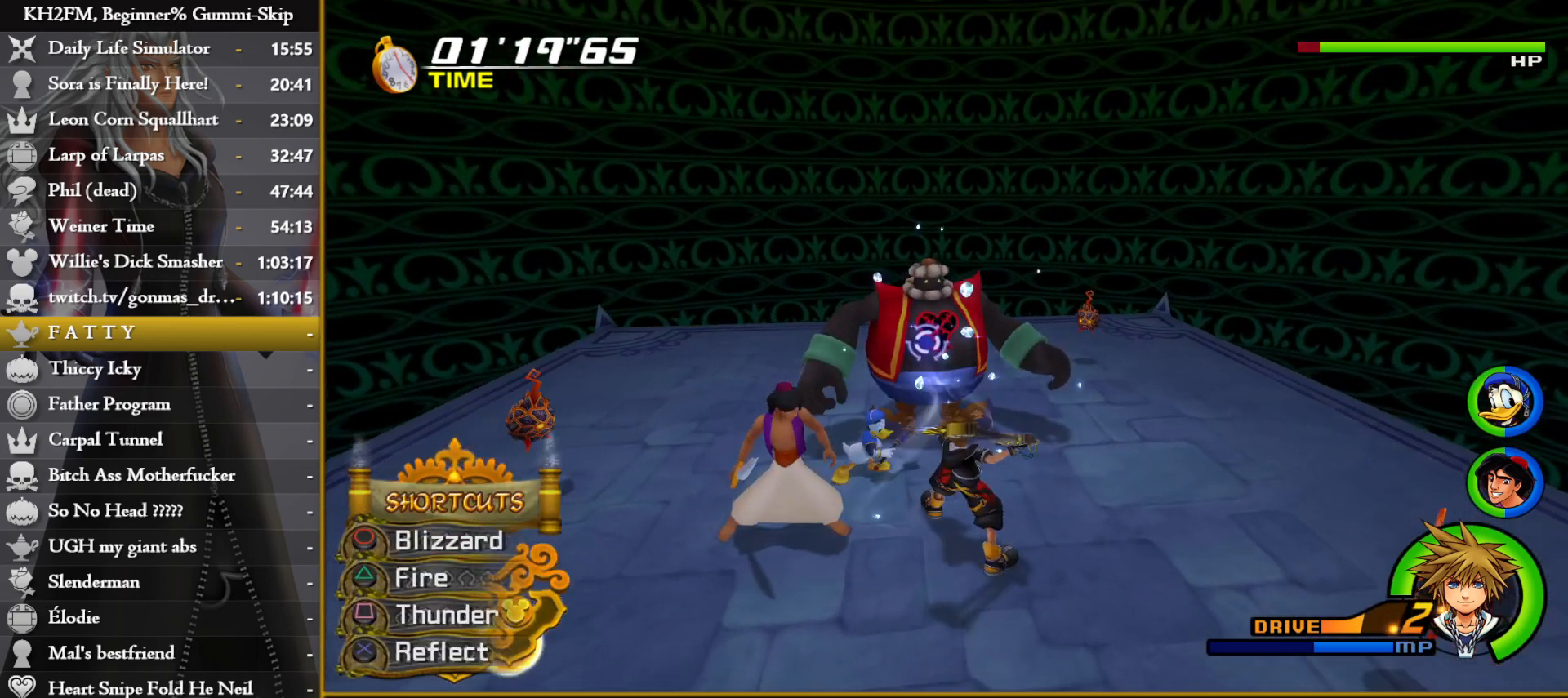
{"buttons": ["L1"], "left_stick": "up", "right_stick": "center", "events": [[33, "right_stick", "down"], [167, "right_stick", "center"]]}
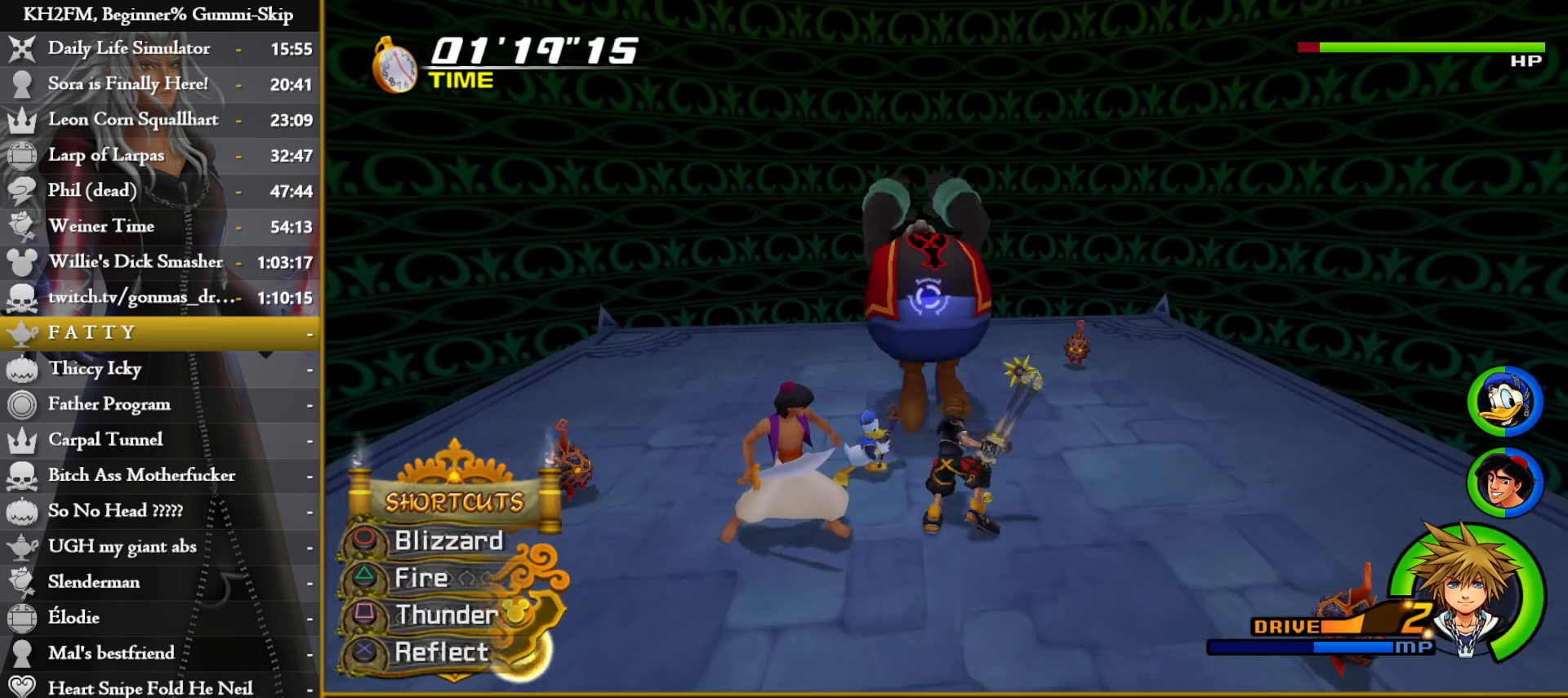
{"buttons": ["L1"], "left_stick": "center", "right_stick": "center", "events": [[100, "CROSS", "down"], [217, "CROSS", "up"], [250, "left_stick", "center"]]}
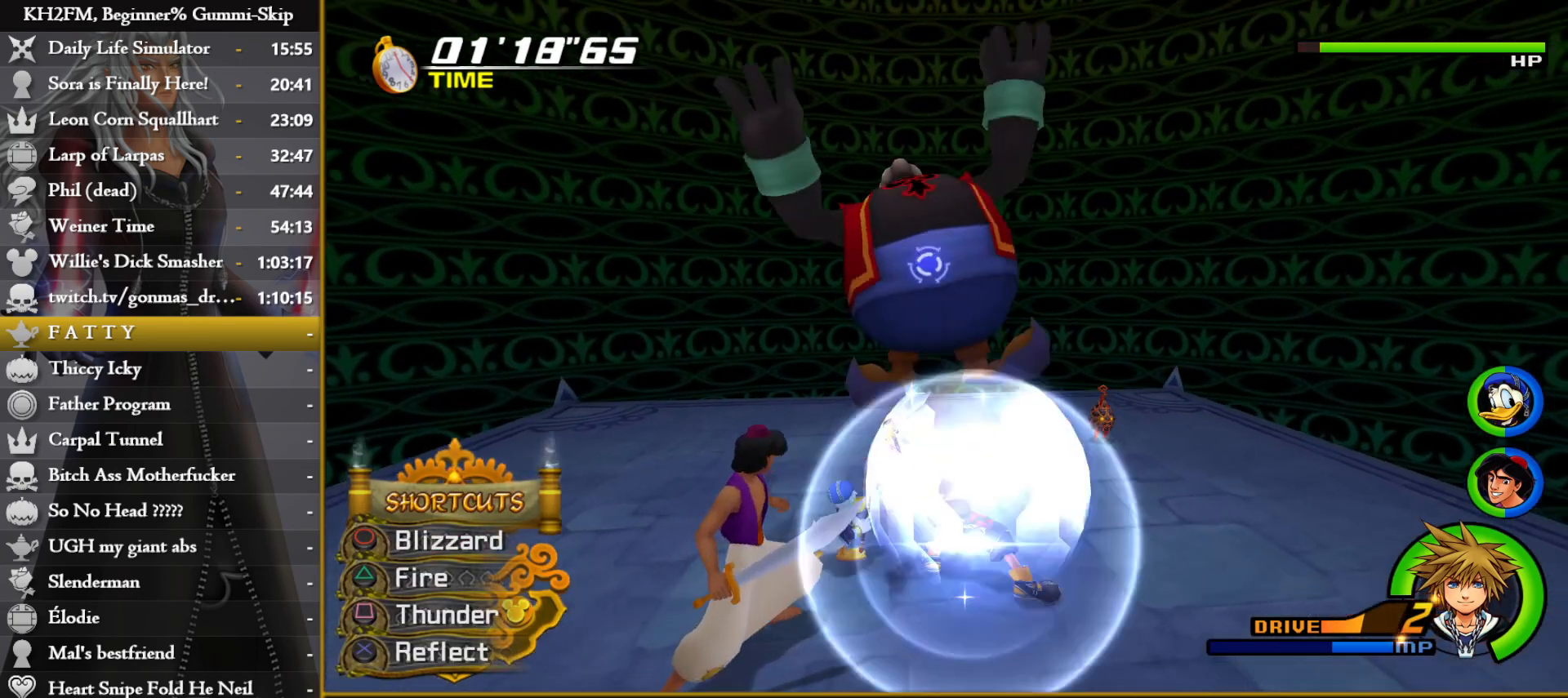
{"buttons": [], "left_stick": "center", "right_stick": "center", "events": [[17, "right_stick", "down"], [183, "right_stick", "center"], [267, "L1", "up"]]}
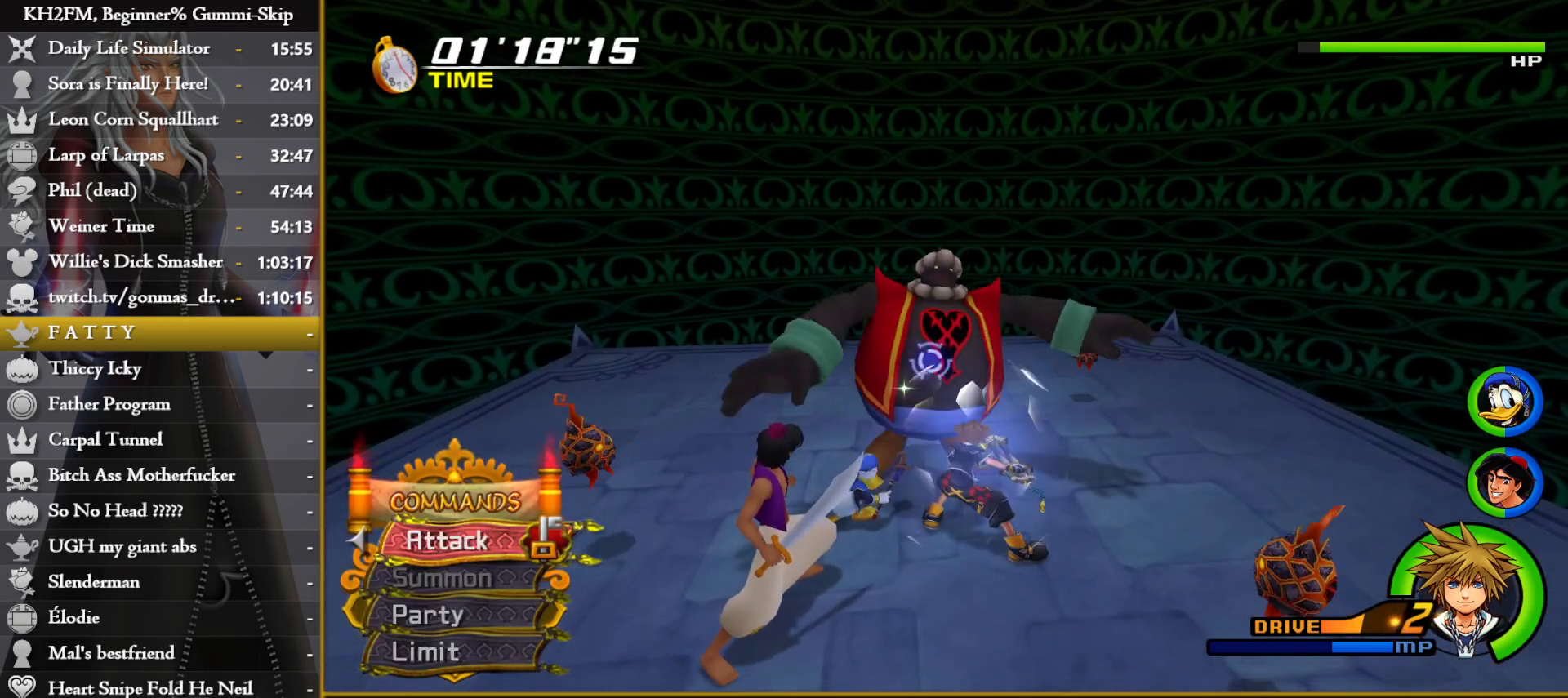
{"buttons": [], "left_stick": "center", "right_stick": "center", "events": []}
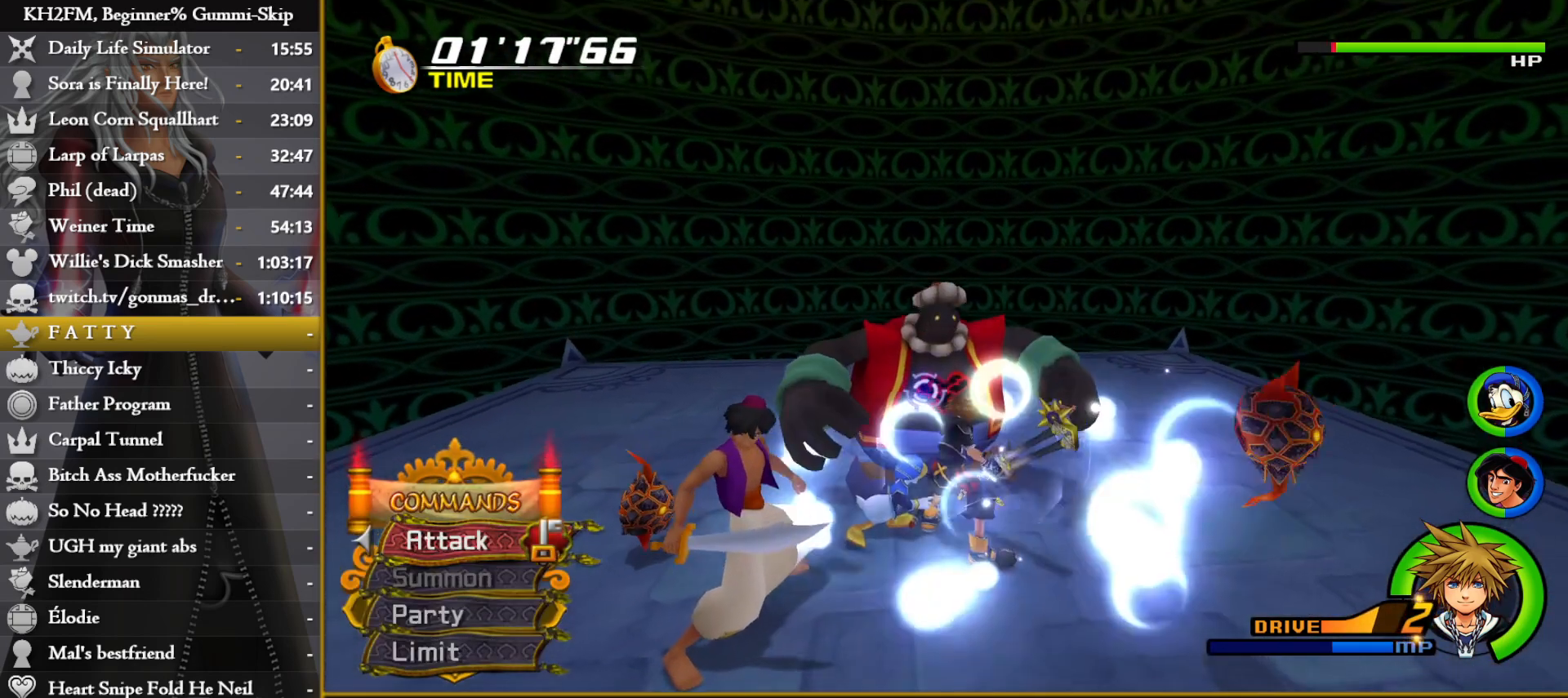
{"buttons": [], "left_stick": "center", "right_stick": "down-left", "events": [[217, "right_stick", "down-left"], [383, "right_stick", "center"], [467, "right_stick", "down-left"]]}